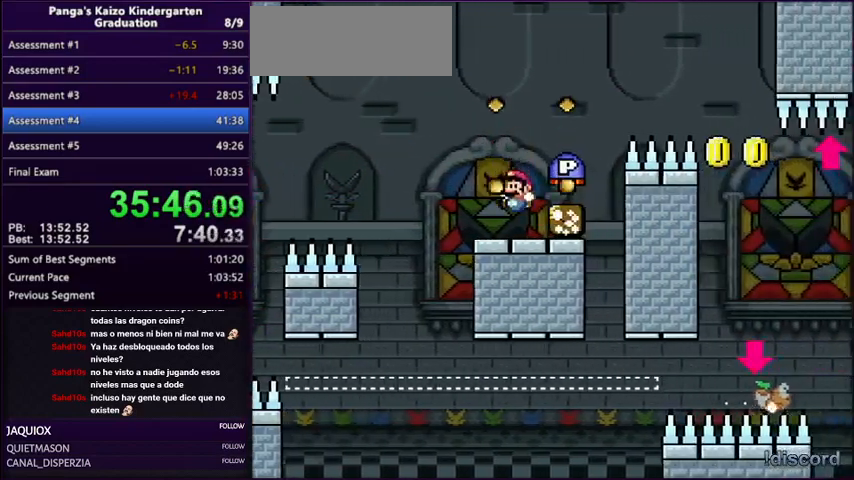
Gameplay with a controller (Nintendo layout); each line is a JSON object with the inputs held at the frame after it. "events" lists button and stick changes between this image and that frame as [ms after this image, input, new state], when the widget could be followed in between. Not read: L3 R3.
{"buttons": ["Y", "DPAD_LEFT"], "events": [[66, "DPAD_LEFT", "up"], [166, "DPAD_RIGHT", "down"], [400, "DPAD_RIGHT", "up"], [433, "DPAD_LEFT", "down"]]}
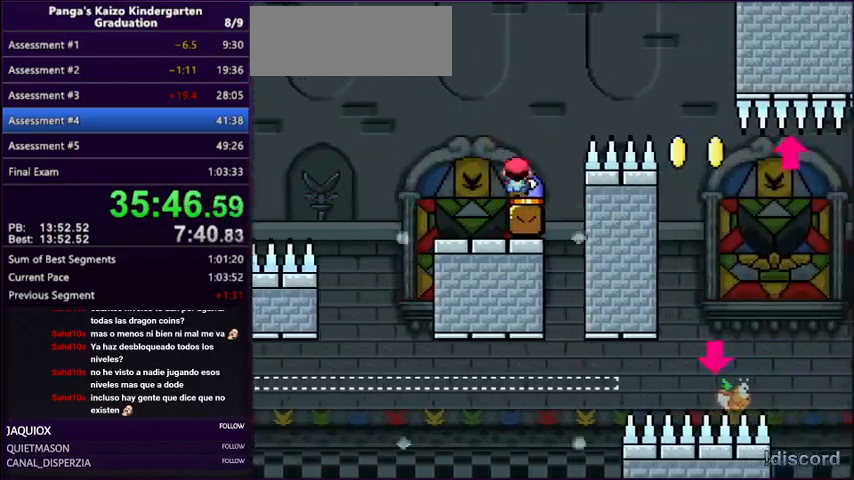
{"buttons": ["Y", "DPAD_RIGHT"], "events": [[100, "DPAD_LEFT", "up"], [100, "DPAD_RIGHT", "down"], [167, "DPAD_RIGHT", "up"], [501, "DPAD_RIGHT", "down"]]}
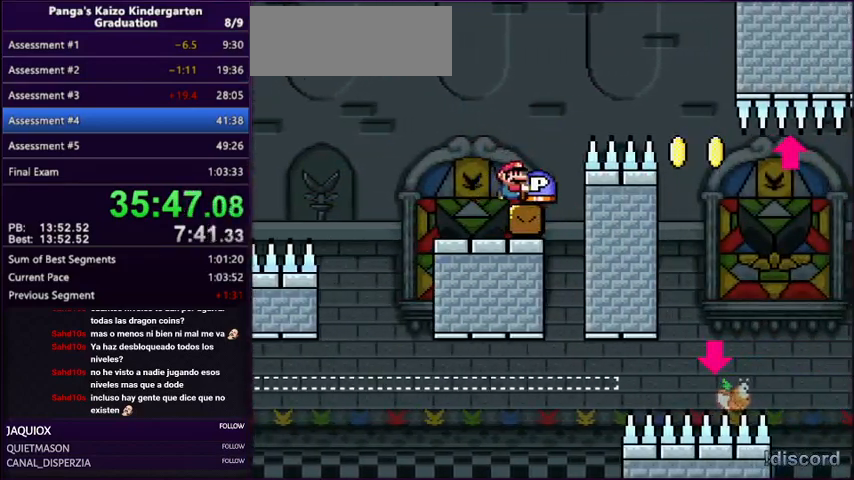
{"buttons": ["B", "Y", "DPAD_RIGHT"], "events": [[133, "DPAD_RIGHT", "up"], [500, "B", "down"], [500, "DPAD_RIGHT", "down"]]}
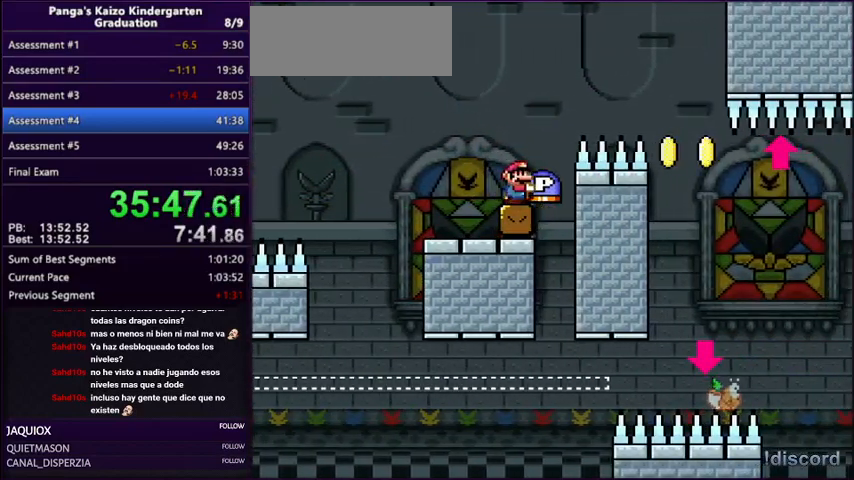
{"buttons": ["Y", "DPAD_RIGHT"], "events": [[467, "B", "up"]]}
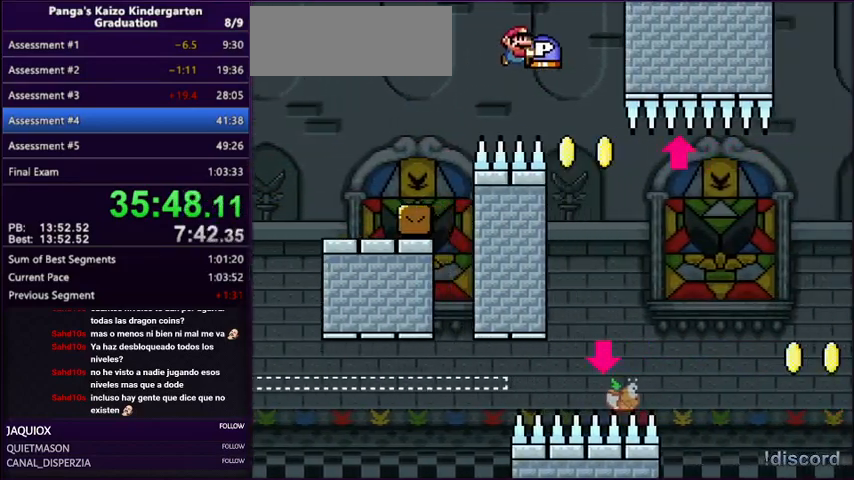
{"buttons": ["B", "Y", "DPAD_RIGHT"], "events": [[66, "B", "down"], [166, "DPAD_LEFT", "down"], [166, "DPAD_RIGHT", "up"], [333, "DPAD_LEFT", "up"], [333, "DPAD_RIGHT", "down"]]}
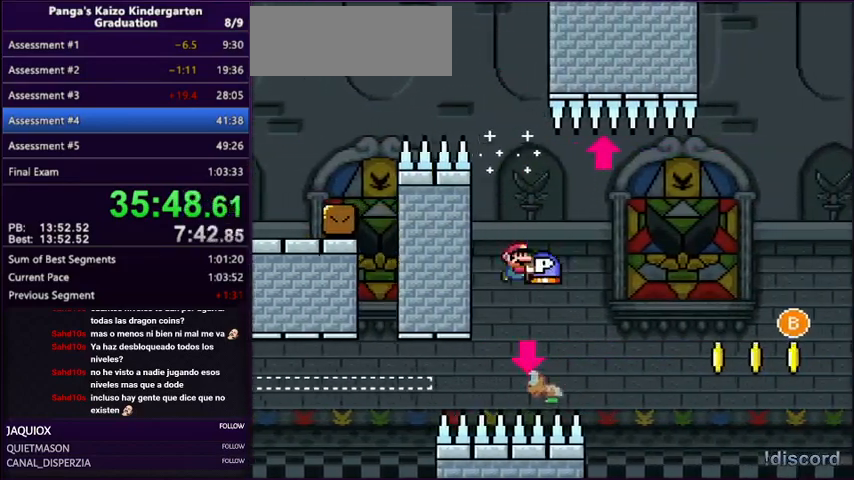
{"buttons": ["B", "DPAD_UP"], "events": [[33, "DPAD_RIGHT", "up"], [167, "DPAD_UP", "down"], [400, "Y", "up"]]}
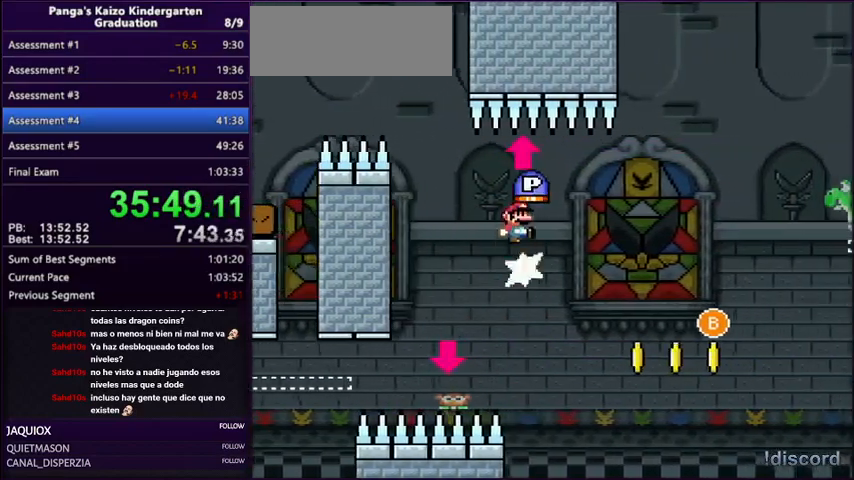
{"buttons": ["B", "Y", "DPAD_UP", "DPAD_RIGHT"], "events": [[200, "DPAD_RIGHT", "down"], [367, "Y", "down"]]}